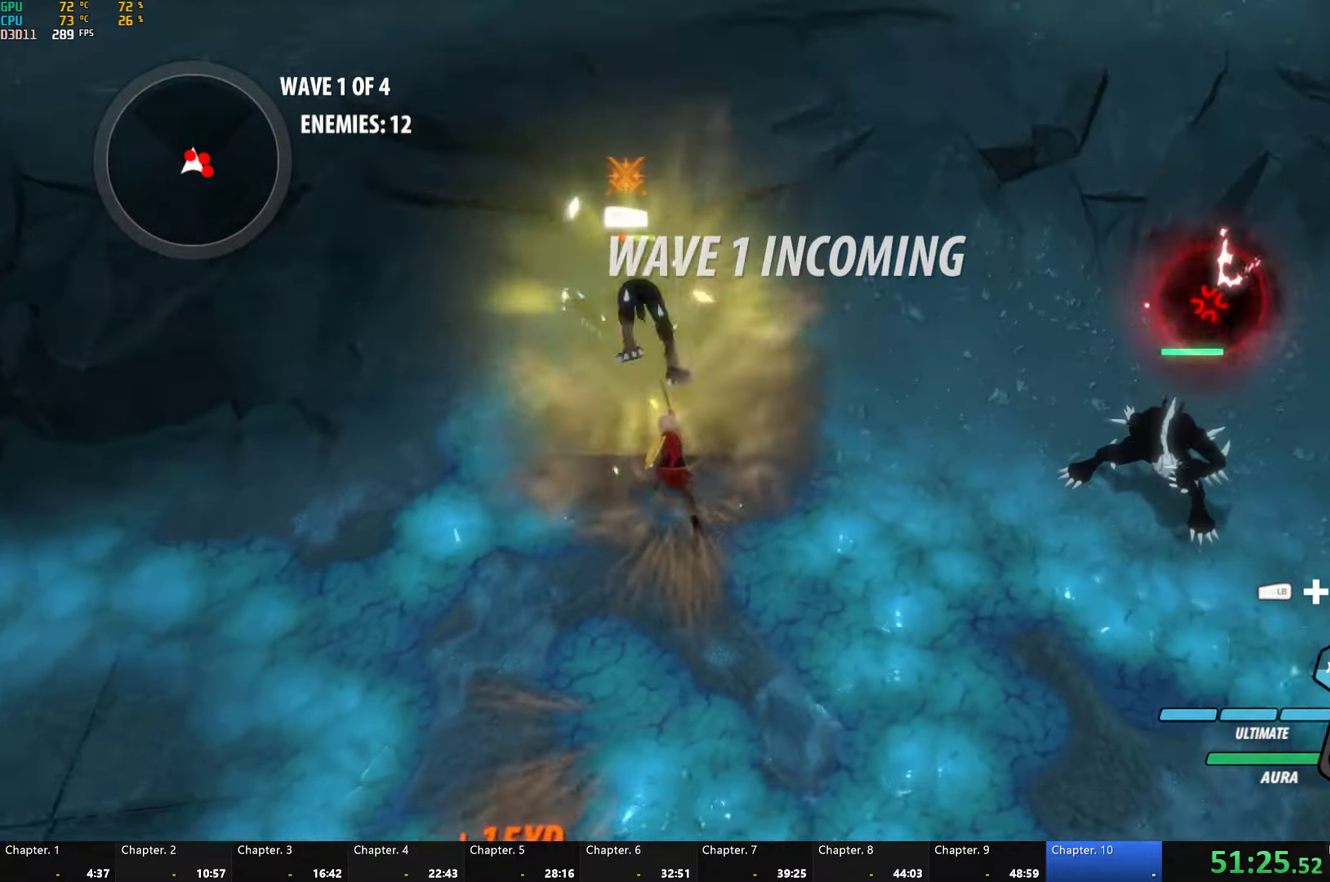
Gameplay with a controller (Xbox layout); each line is a JSON object with the inputs held at the frame after it. "events" lists button and stick changes between this image and that frame as [ms after this image, input, new state], when the widget could be followed in between.
{"buttons": ["Y"], "left_stick": "center", "right_stick": "center", "events": [[200, "Y", "down"], [267, "left_stick", "up"], [334, "left_stick", "center"]]}
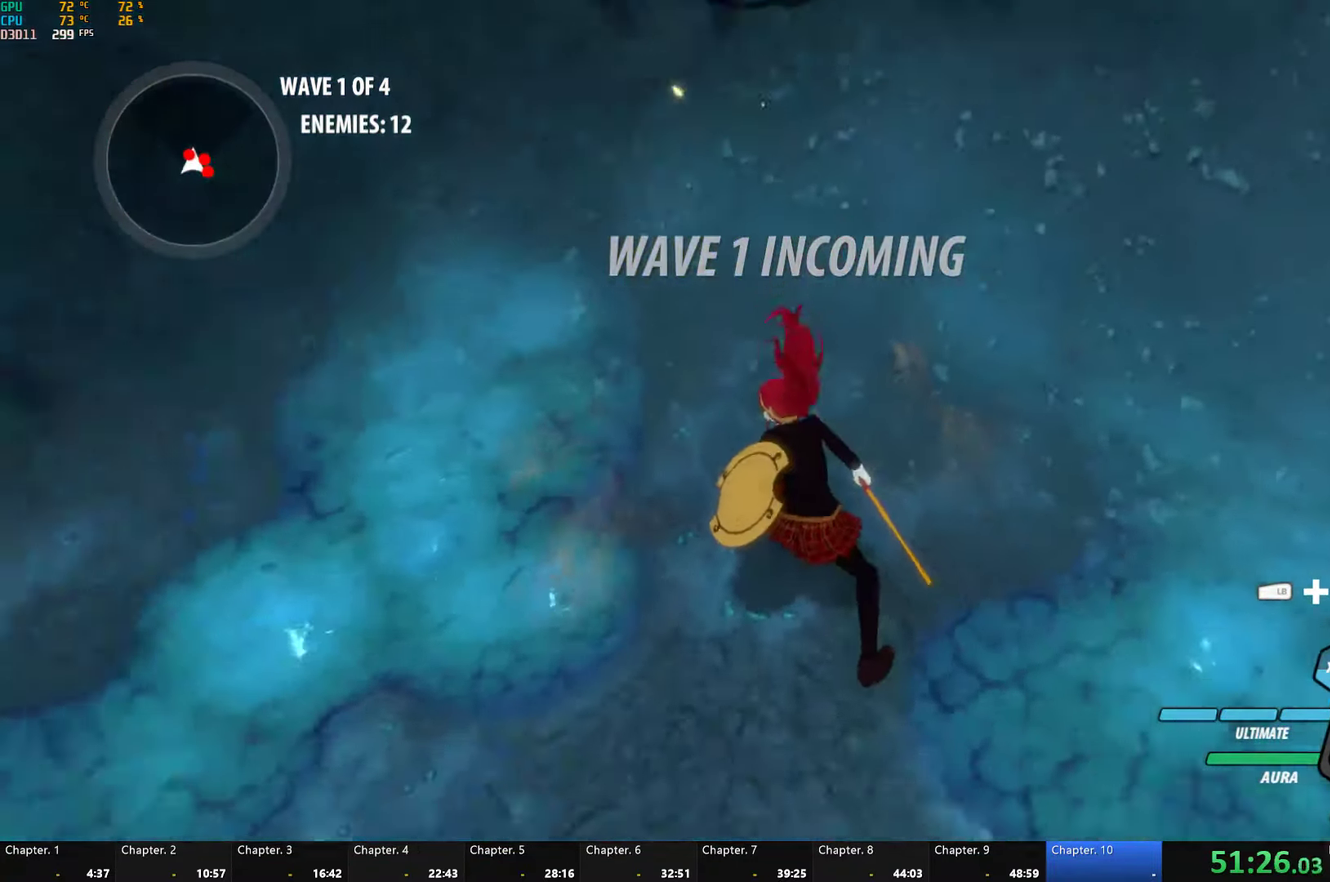
{"buttons": [], "left_stick": "center", "right_stick": "up-right", "events": [[267, "Y", "up"], [400, "right_stick", "up-right"]]}
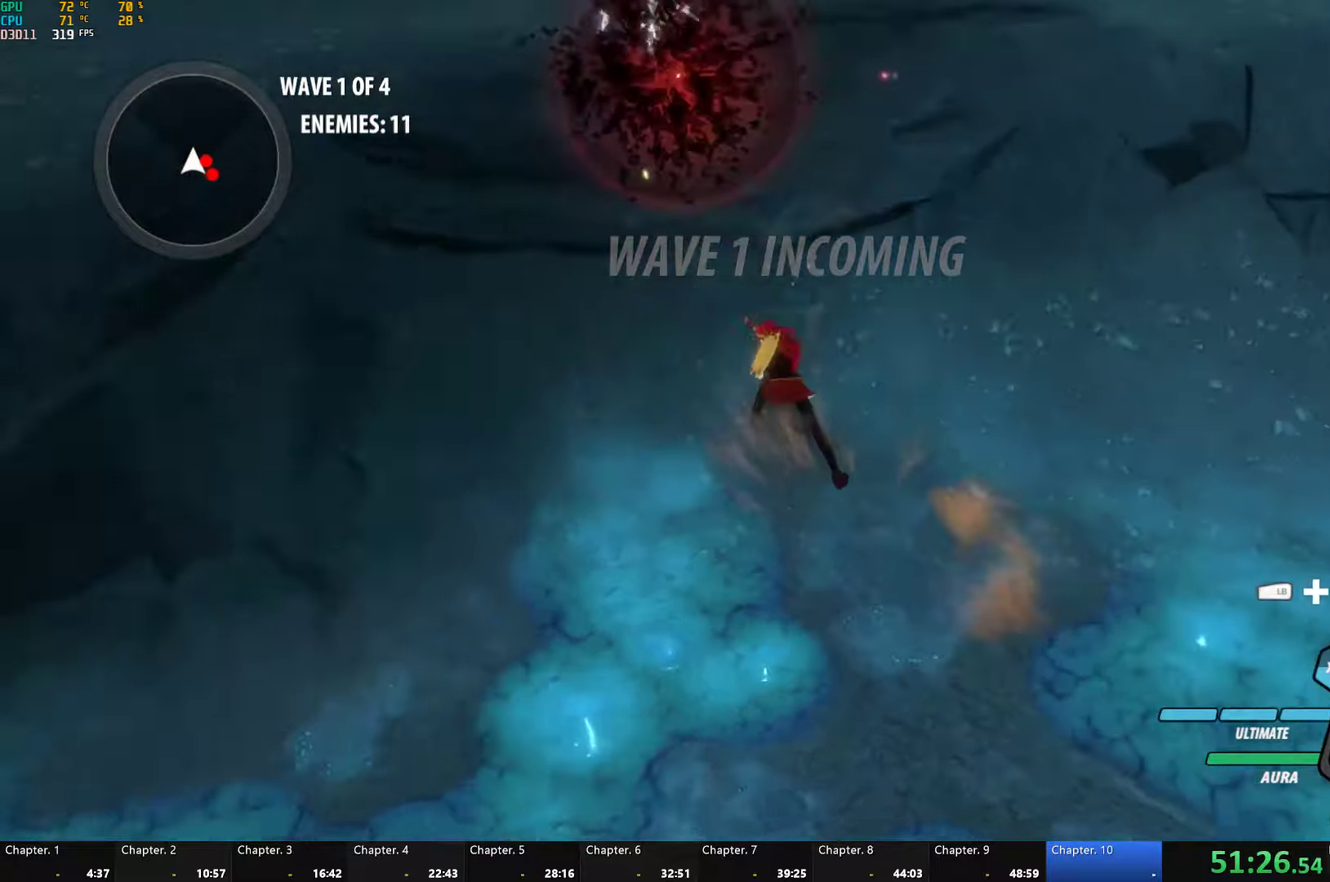
{"buttons": ["Y", "L2"], "left_stick": "center", "right_stick": "center", "events": [[100, "right_stick", "center"], [150, "left_stick", "right"], [183, "A", "down"], [233, "L1", "down"], [266, "A", "up"], [266, "Y", "down"], [333, "L1", "up"], [350, "B", "down"], [366, "Y", "up"], [366, "left_stick", "center"], [433, "B", "up"], [483, "L2", "down"], [500, "Y", "down"]]}
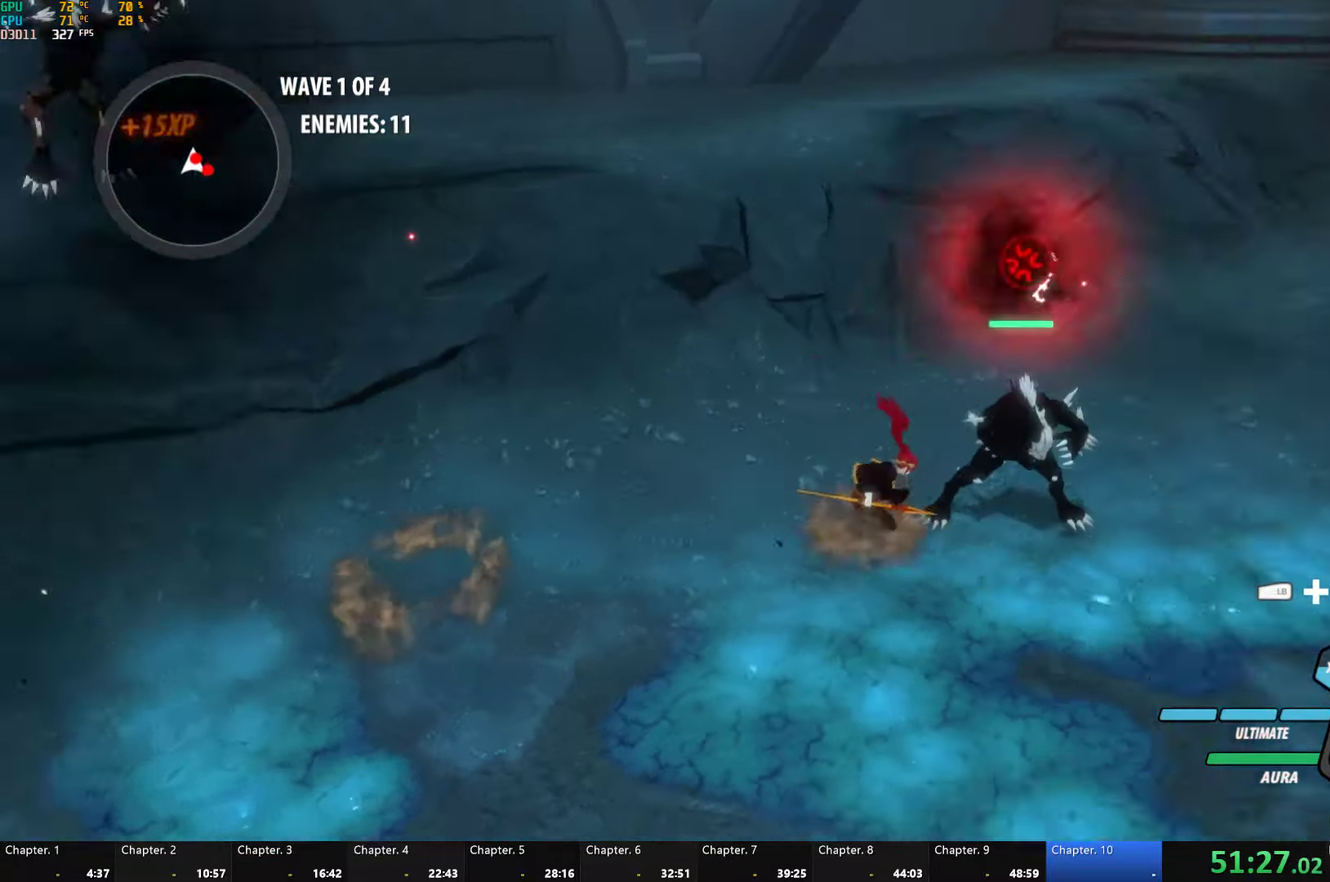
{"buttons": [], "left_stick": "center", "right_stick": "center", "events": [[66, "L2", "up"], [483, "Y", "up"]]}
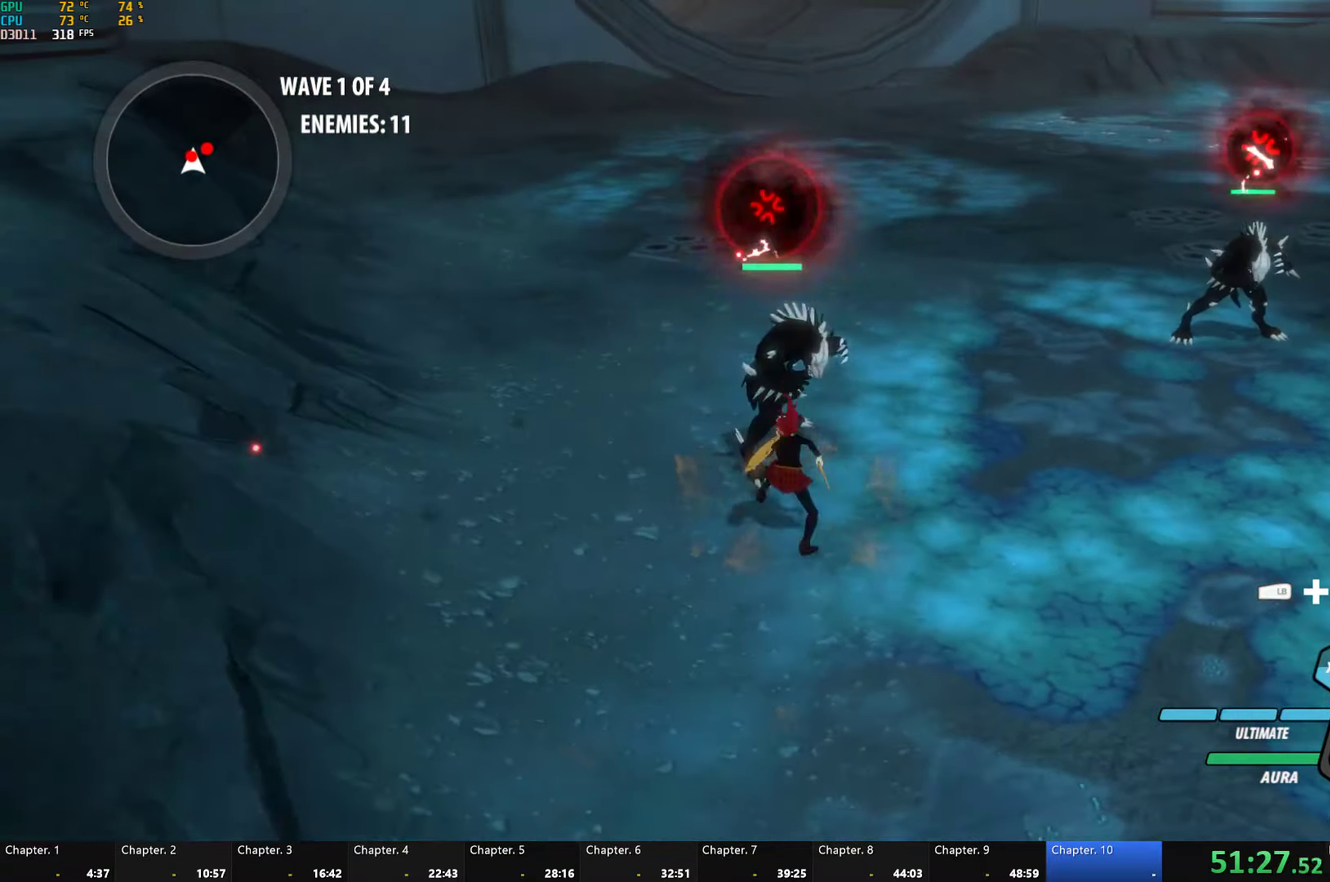
{"buttons": [], "left_stick": "up", "right_stick": "center", "events": [[100, "right_stick", "down"], [166, "right_stick", "center"], [283, "Y", "down"], [283, "left_stick", "up"], [366, "Y", "up"]]}
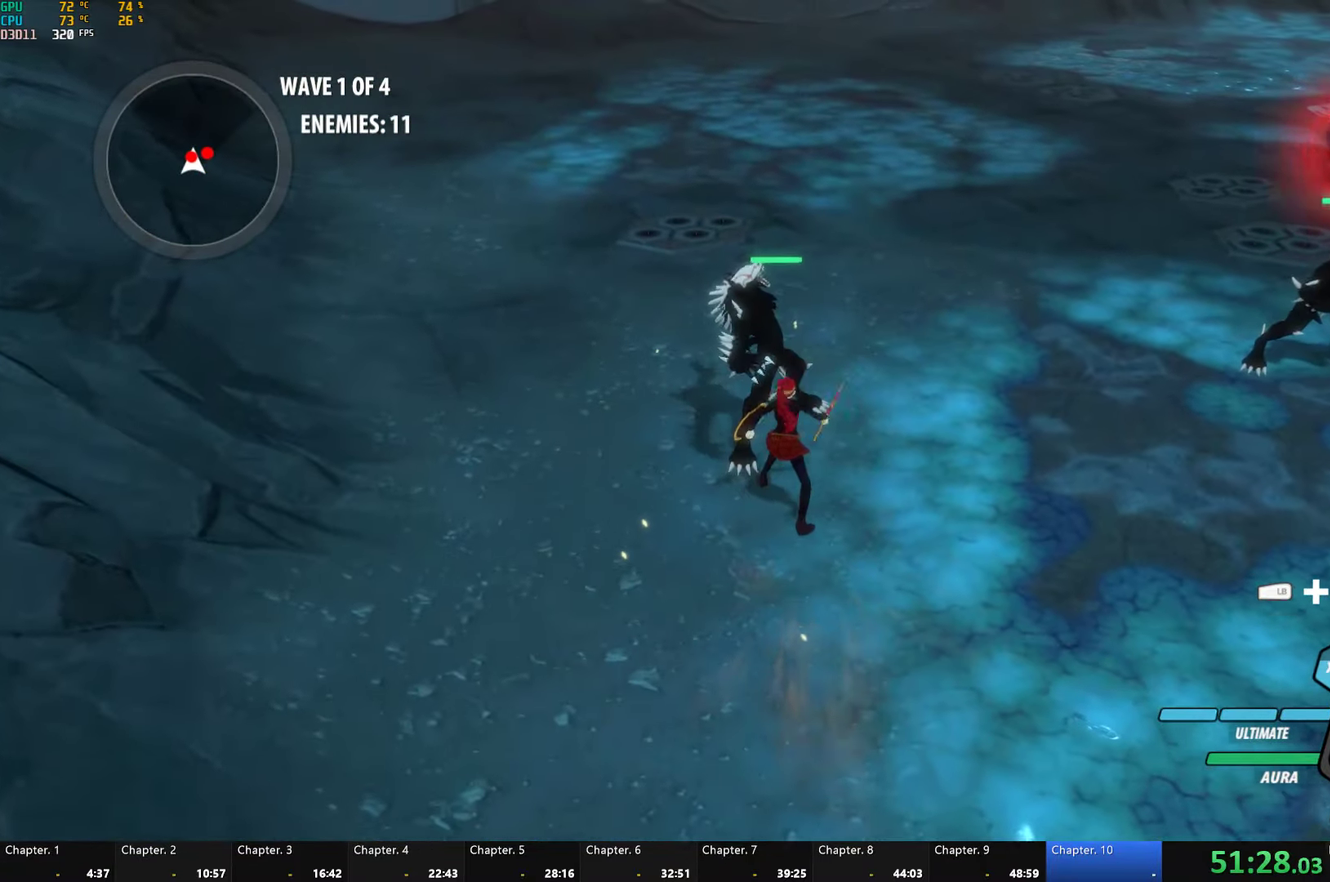
{"buttons": ["Y"], "left_stick": "center", "right_stick": "center", "events": [[33, "left_stick", "center"], [100, "Y", "down"]]}
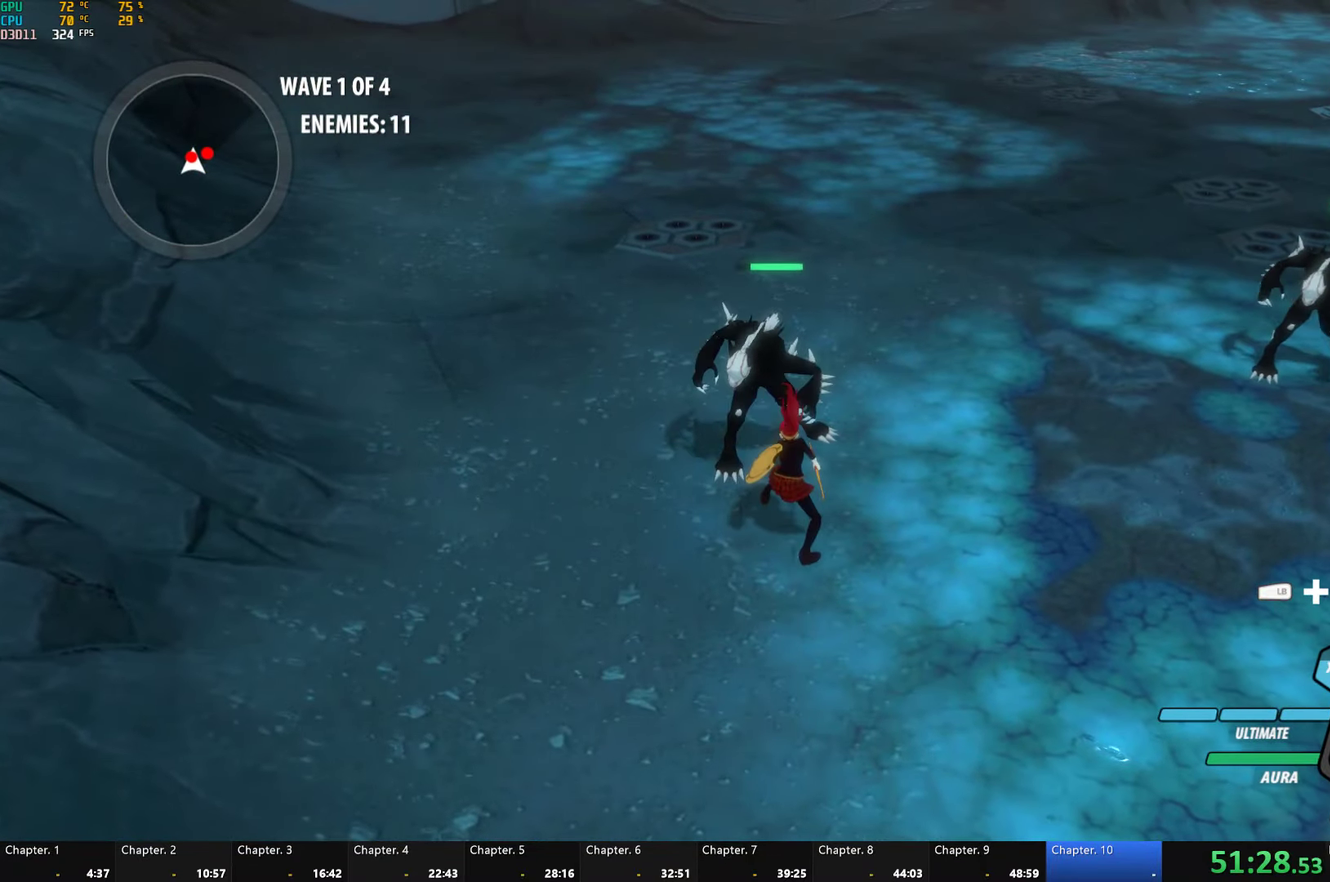
{"buttons": [], "left_stick": "up", "right_stick": "center", "events": [[150, "Y", "up"], [483, "left_stick", "up"]]}
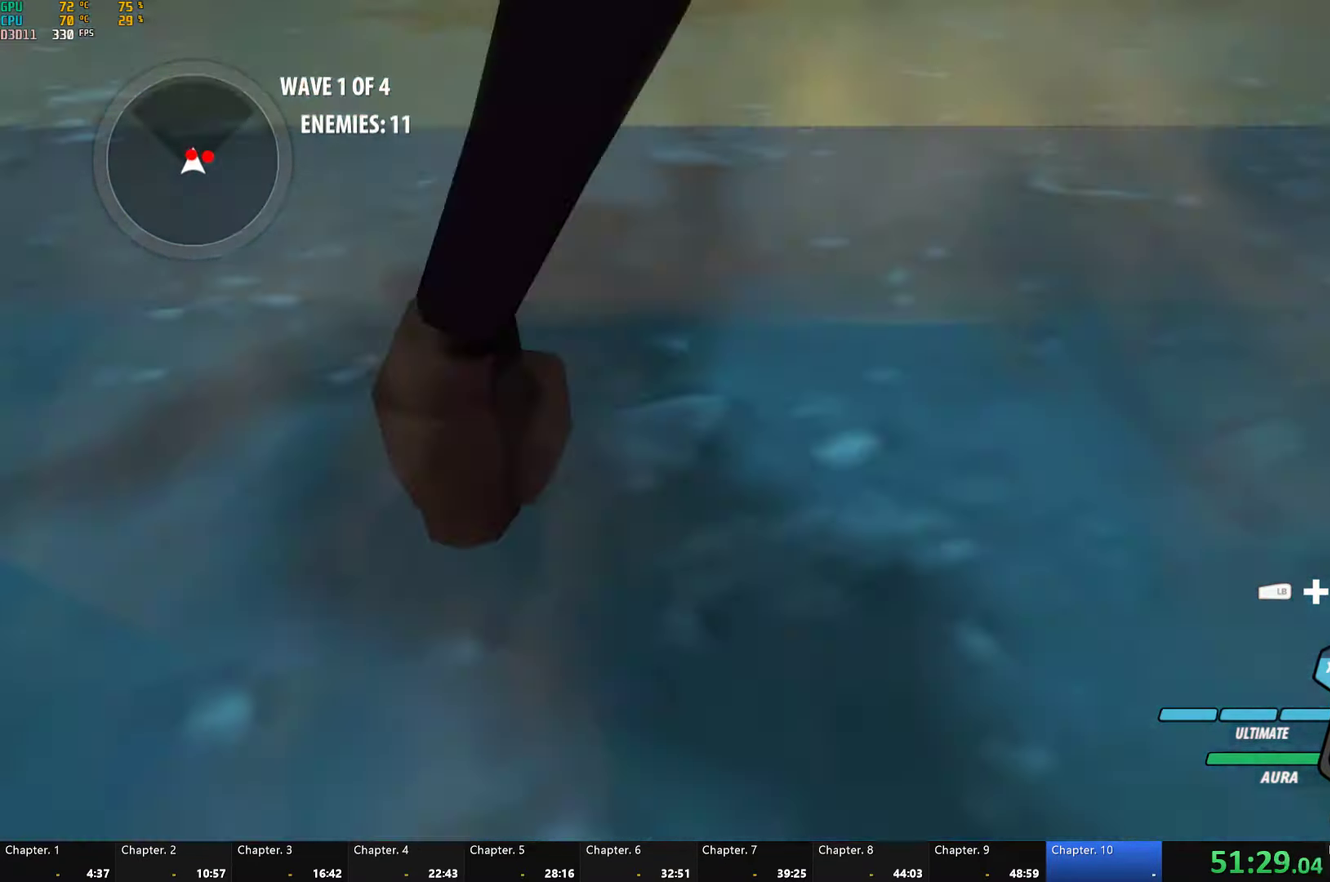
{"buttons": ["Y"], "left_stick": "center", "right_stick": "center", "events": [[33, "Y", "down"], [166, "left_stick", "center"]]}
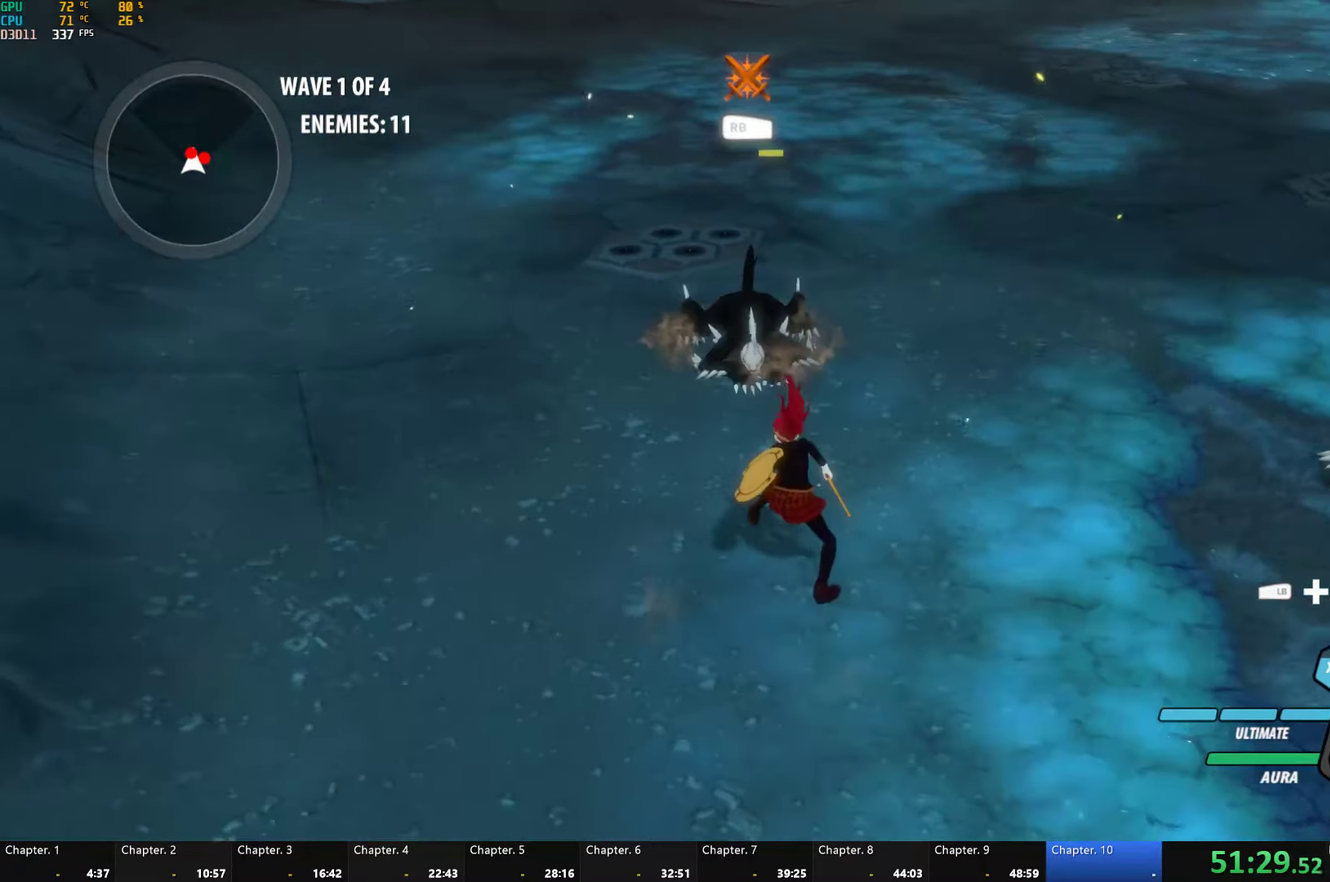
{"buttons": [], "left_stick": "down-right", "right_stick": "center", "events": [[100, "Y", "up"], [200, "B", "down"], [300, "B", "up"], [400, "left_stick", "right"], [500, "left_stick", "down-right"]]}
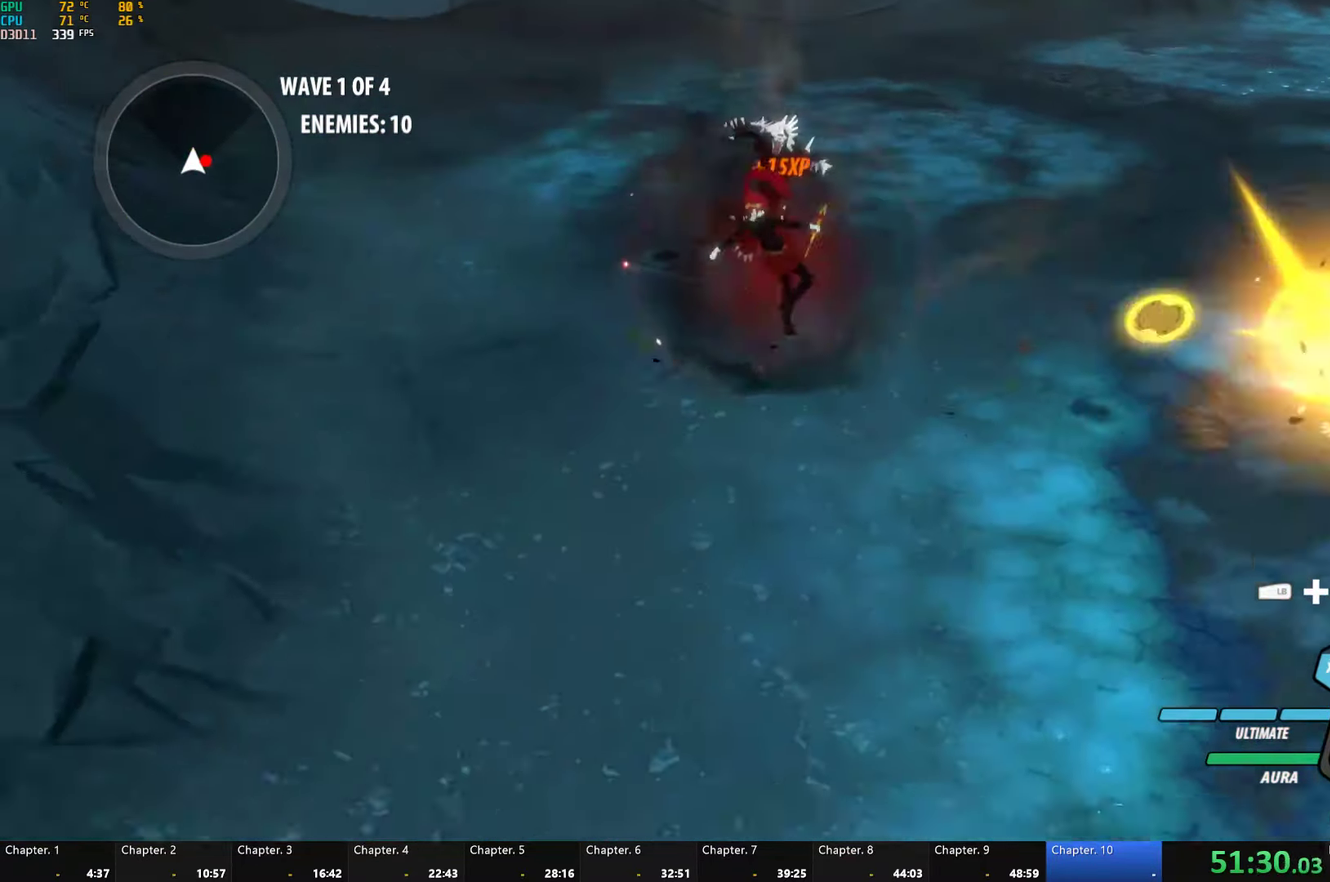
{"buttons": [], "left_stick": "center", "right_stick": "center", "events": [[116, "L1", "down"], [133, "left_stick", "right"], [200, "L1", "up"], [266, "L1", "down"], [366, "L1", "up"], [416, "left_stick", "center"]]}
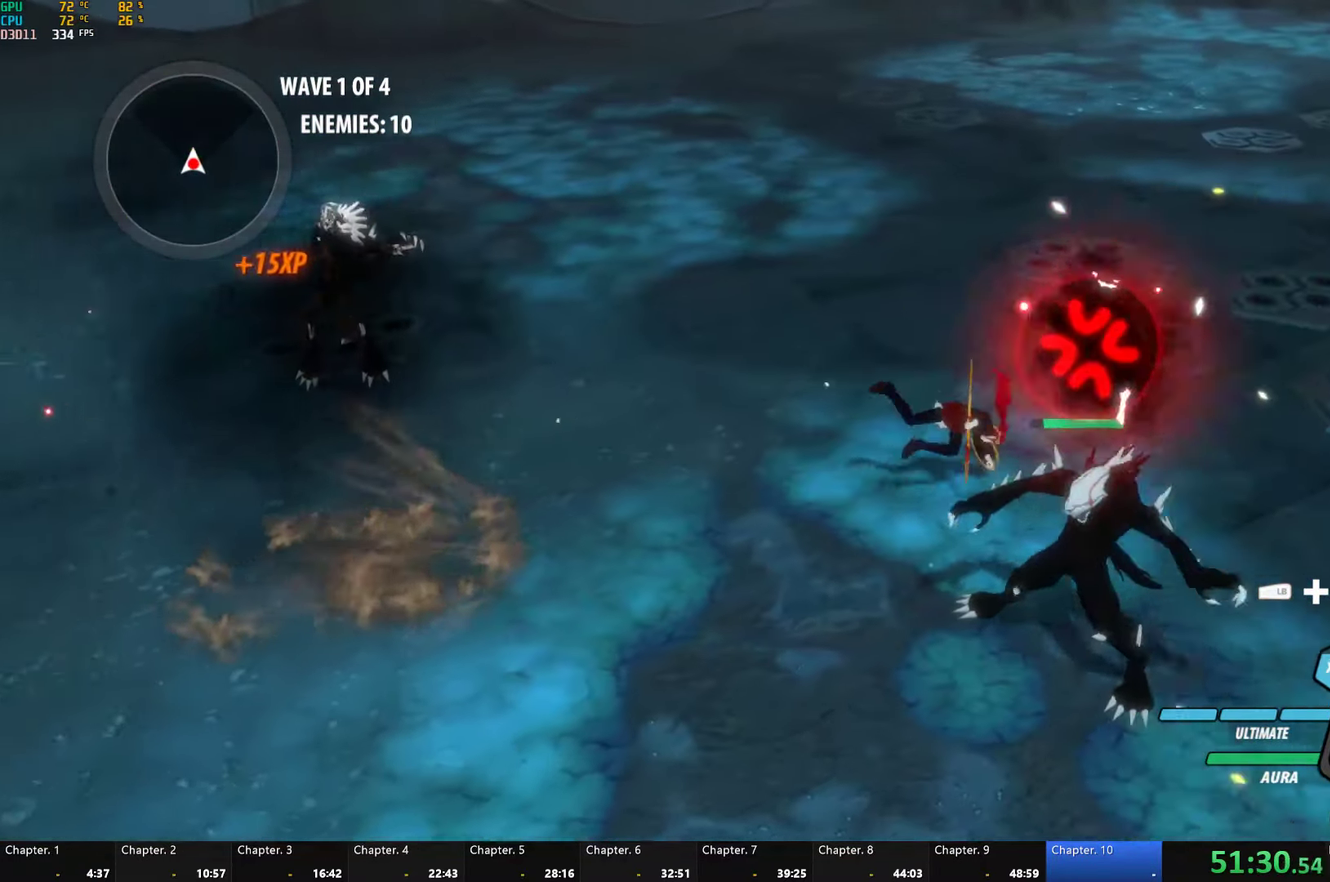
{"buttons": ["Y"], "left_stick": "center", "right_stick": "center", "events": [[50, "L2", "down"], [133, "L2", "up"], [200, "Y", "down"]]}
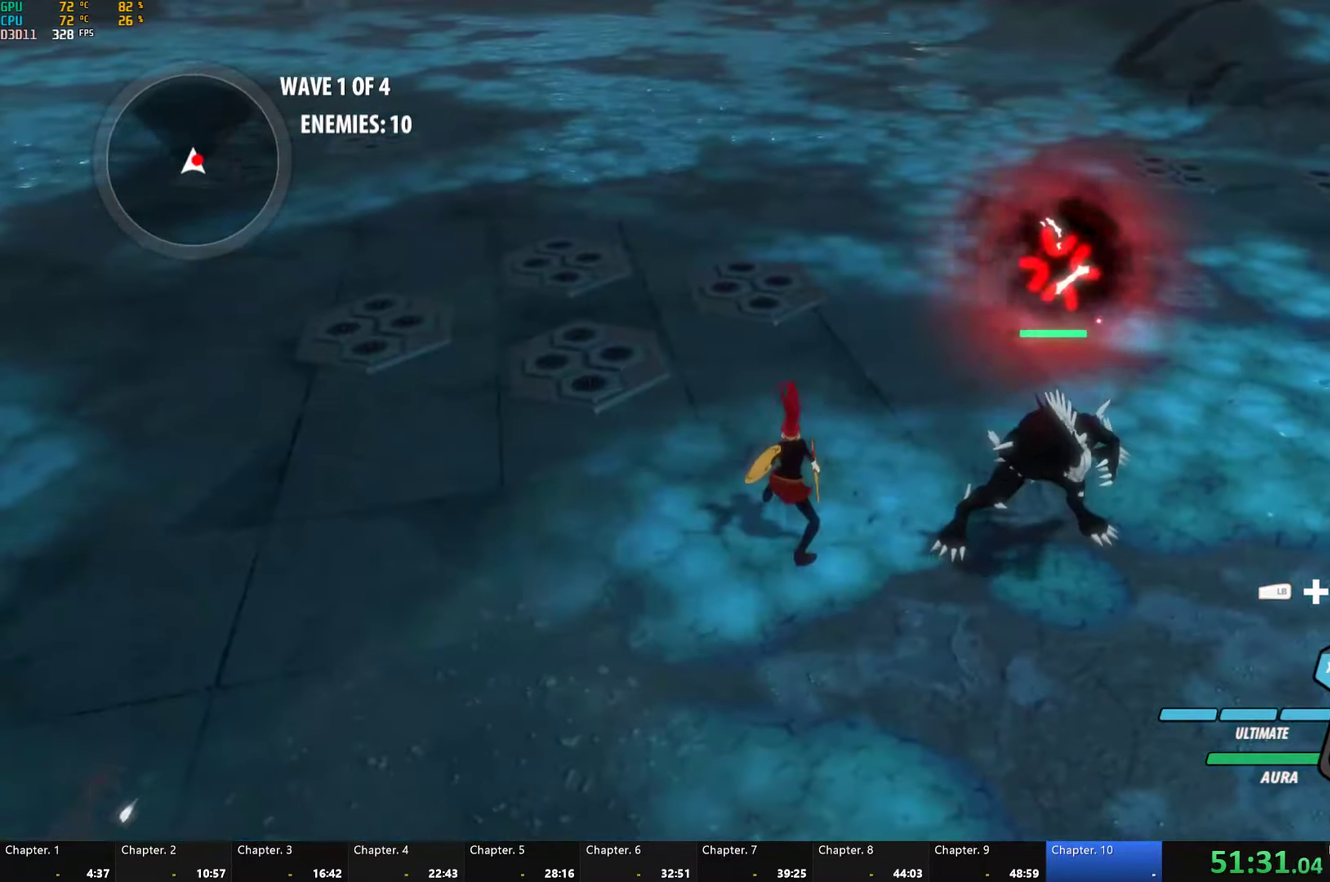
{"buttons": [], "left_stick": "right", "right_stick": "center", "events": [[200, "left_stick", "right"], [266, "Y", "up"]]}
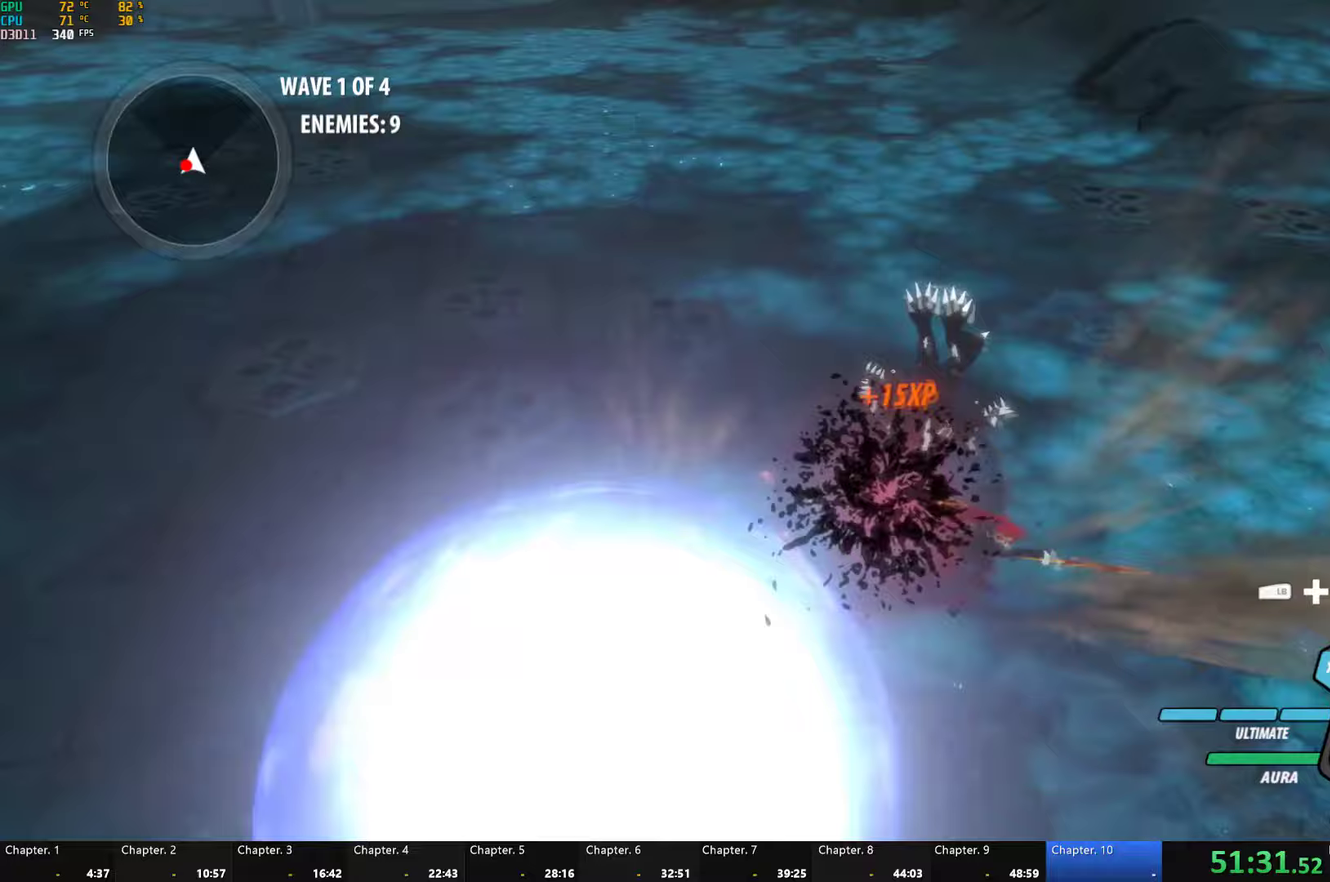
{"buttons": [], "left_stick": "down-left", "right_stick": "center", "events": [[117, "left_stick", "center"], [467, "left_stick", "down-left"]]}
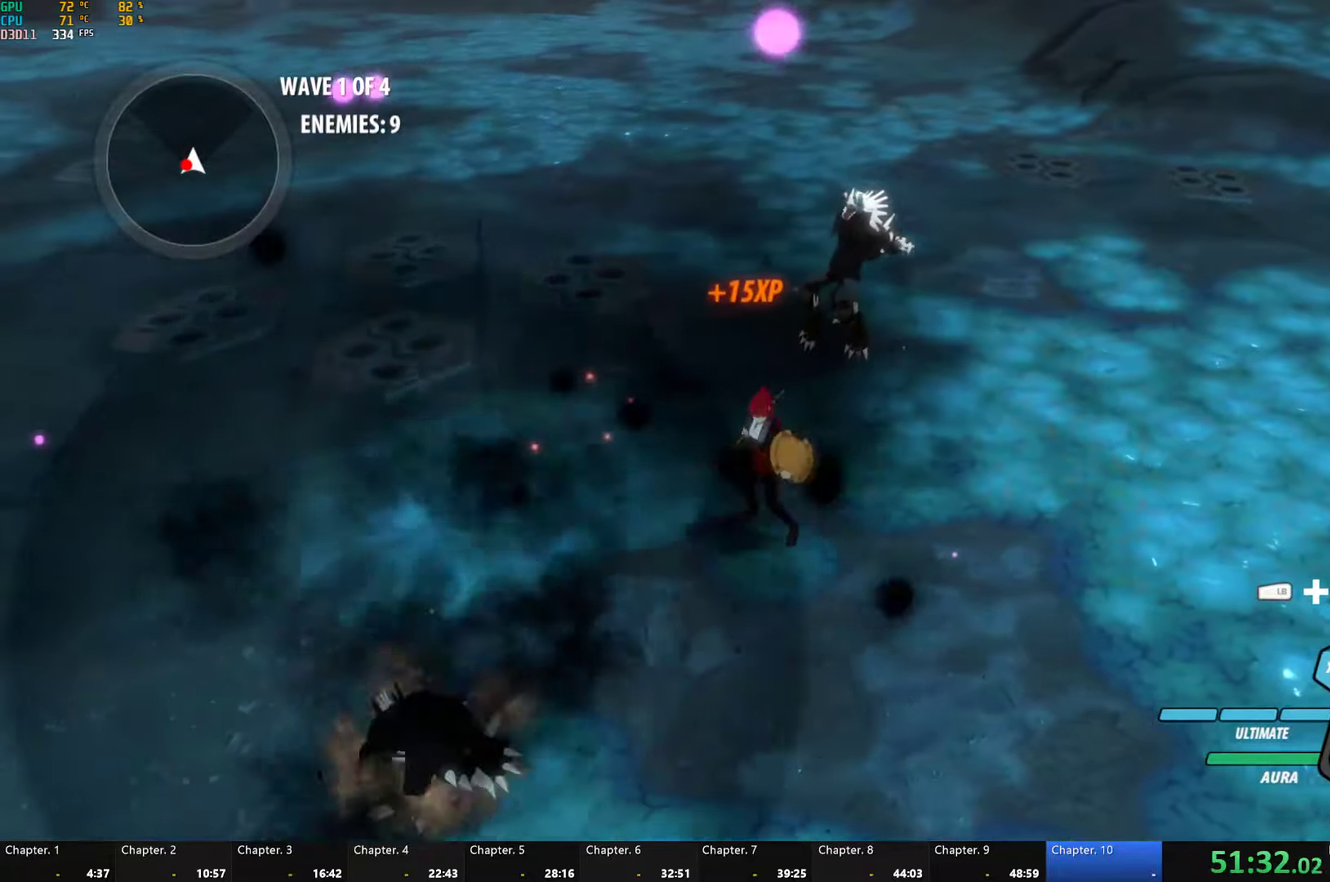
{"buttons": ["Y"], "left_stick": "center", "right_stick": "center", "events": [[83, "Y", "down"], [150, "L2", "down"], [150, "left_stick", "down"], [233, "left_stick", "center"], [250, "L2", "up"]]}
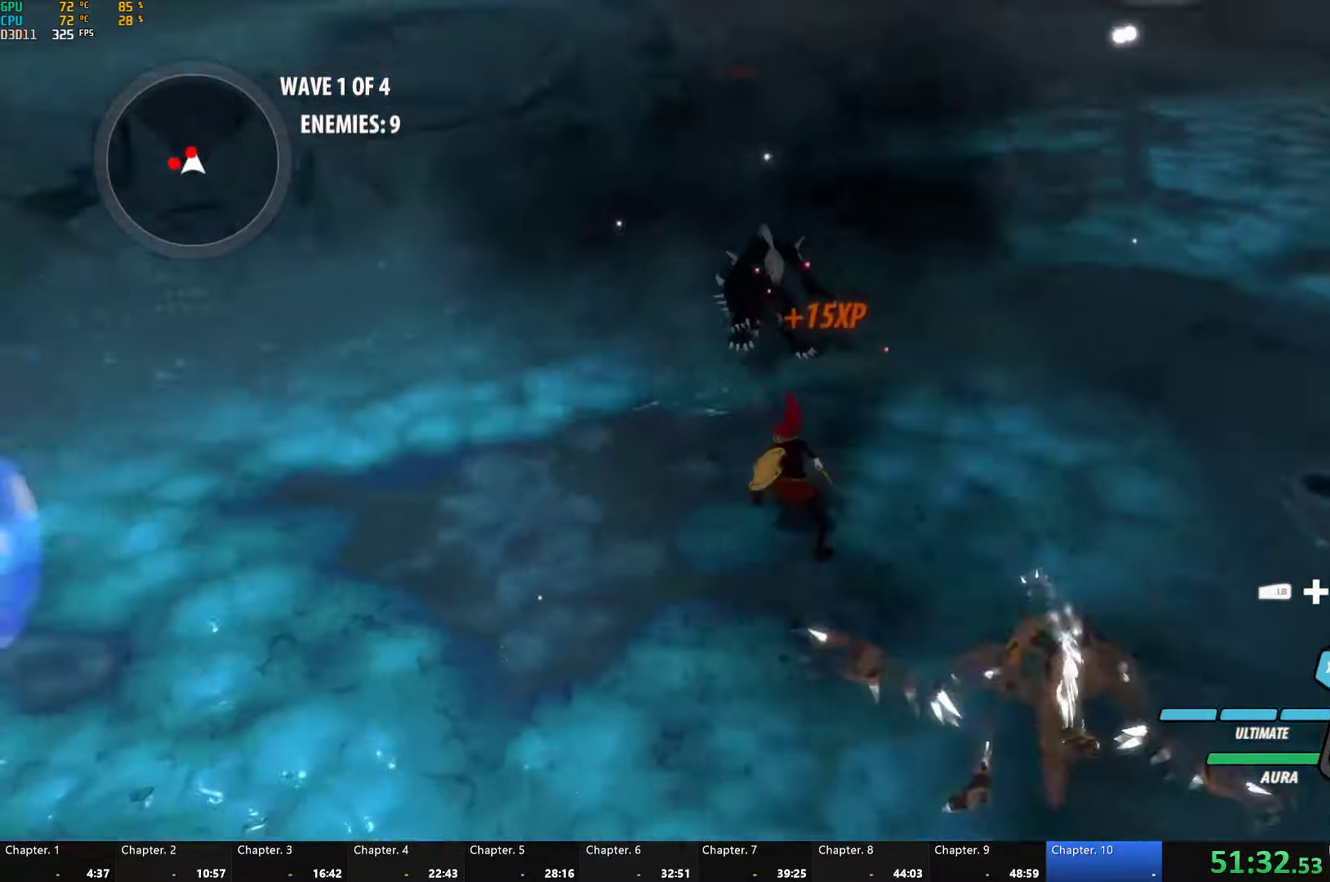
{"buttons": [], "left_stick": "up", "right_stick": "center", "events": [[150, "Y", "up"], [183, "left_stick", "up"]]}
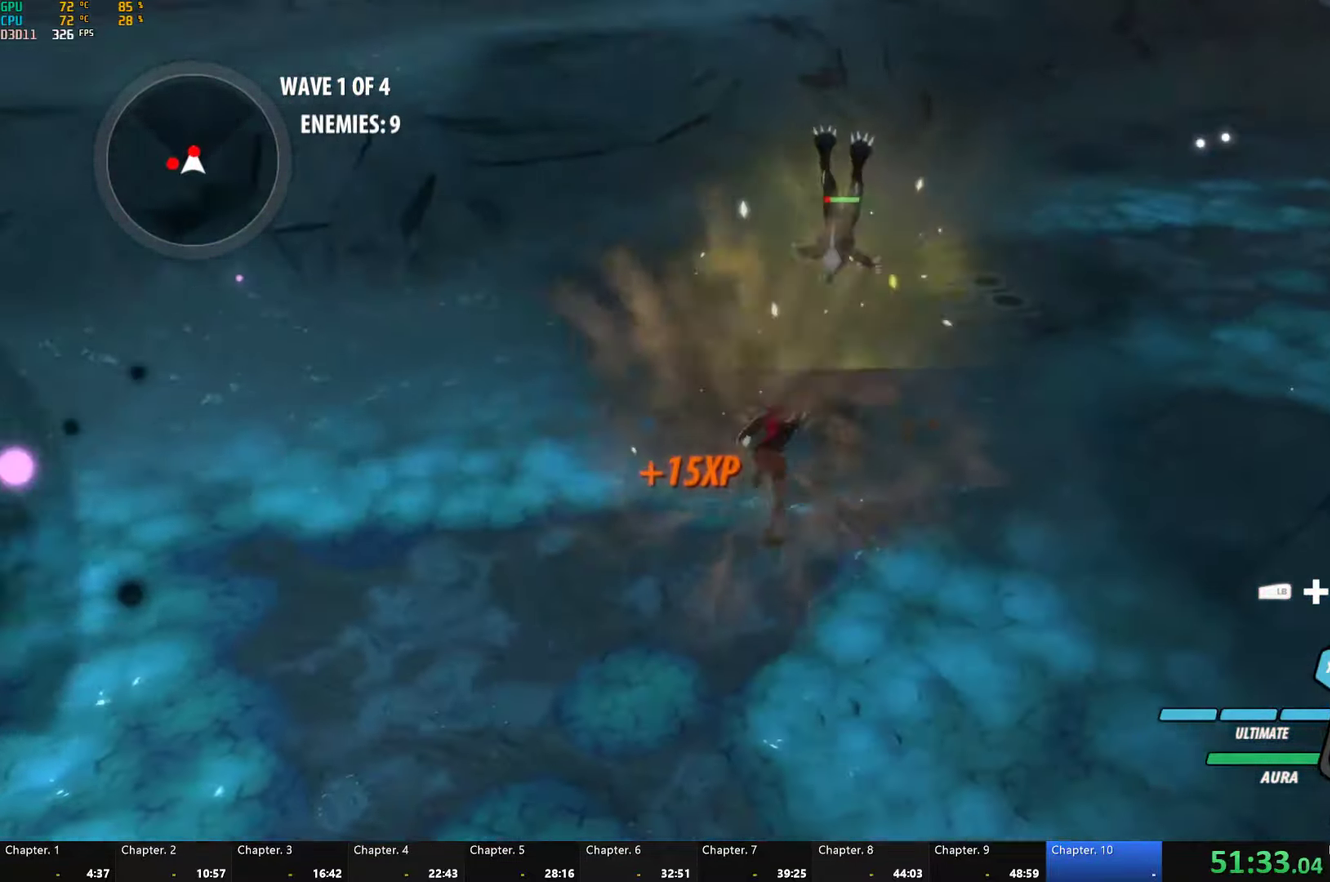
{"buttons": ["Y"], "left_stick": "center", "right_stick": "center", "events": [[33, "Y", "down"], [200, "left_stick", "center"]]}
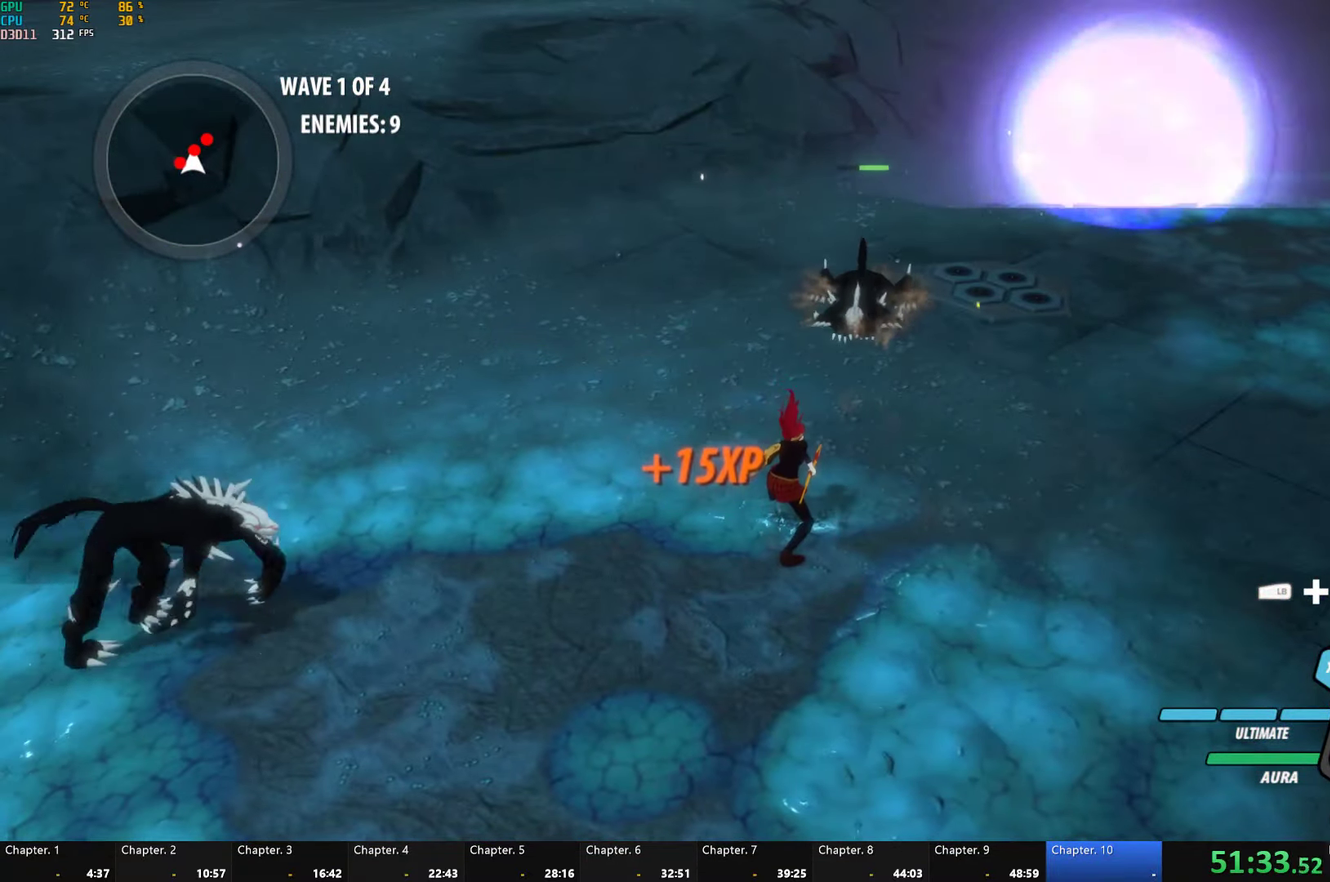
{"buttons": [], "left_stick": "down-left", "right_stick": "center", "events": [[117, "Y", "up"], [200, "left_stick", "left"], [300, "left_stick", "down-left"]]}
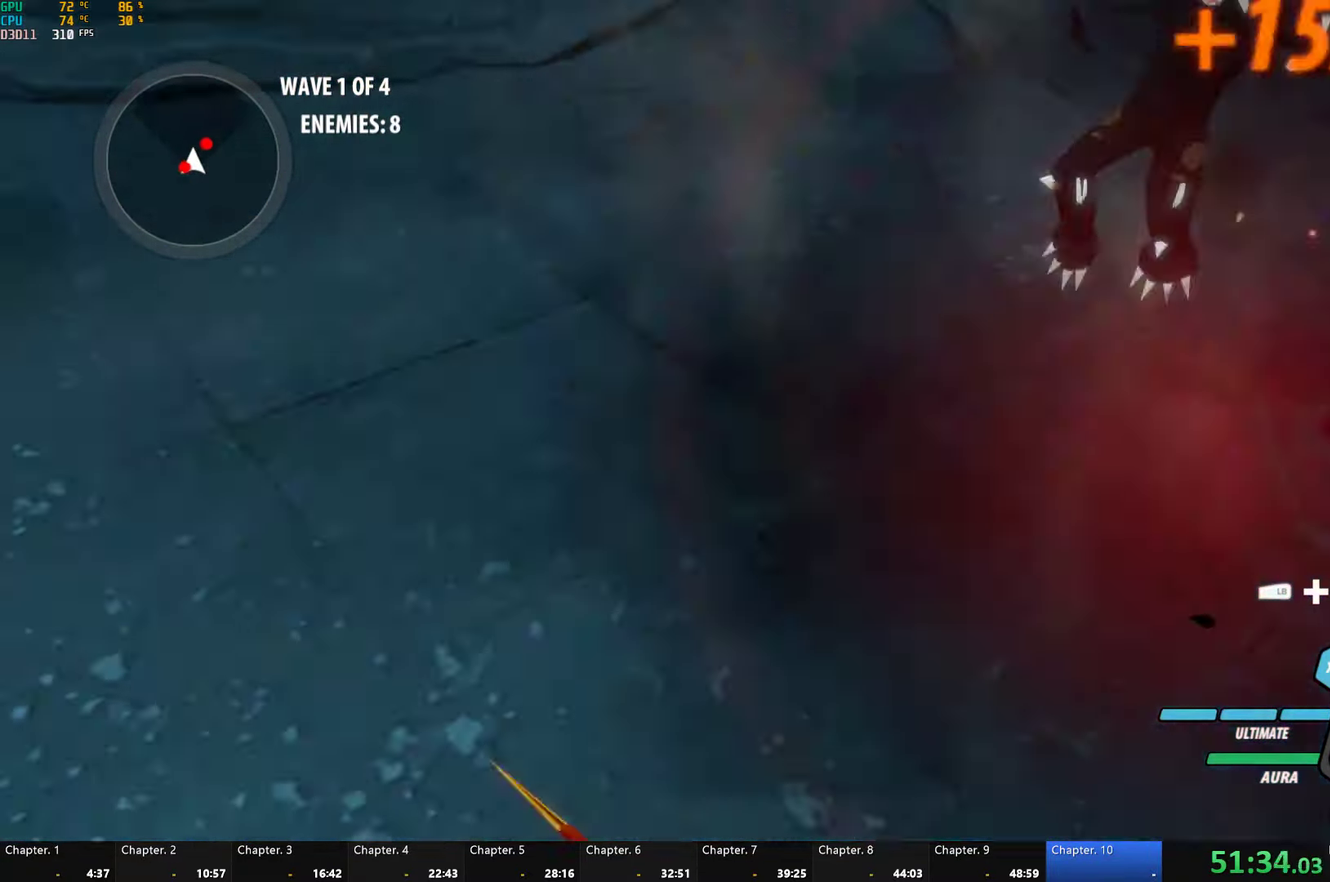
{"buttons": ["Y"], "left_stick": "down-left", "right_stick": "center", "events": [[117, "Y", "down"]]}
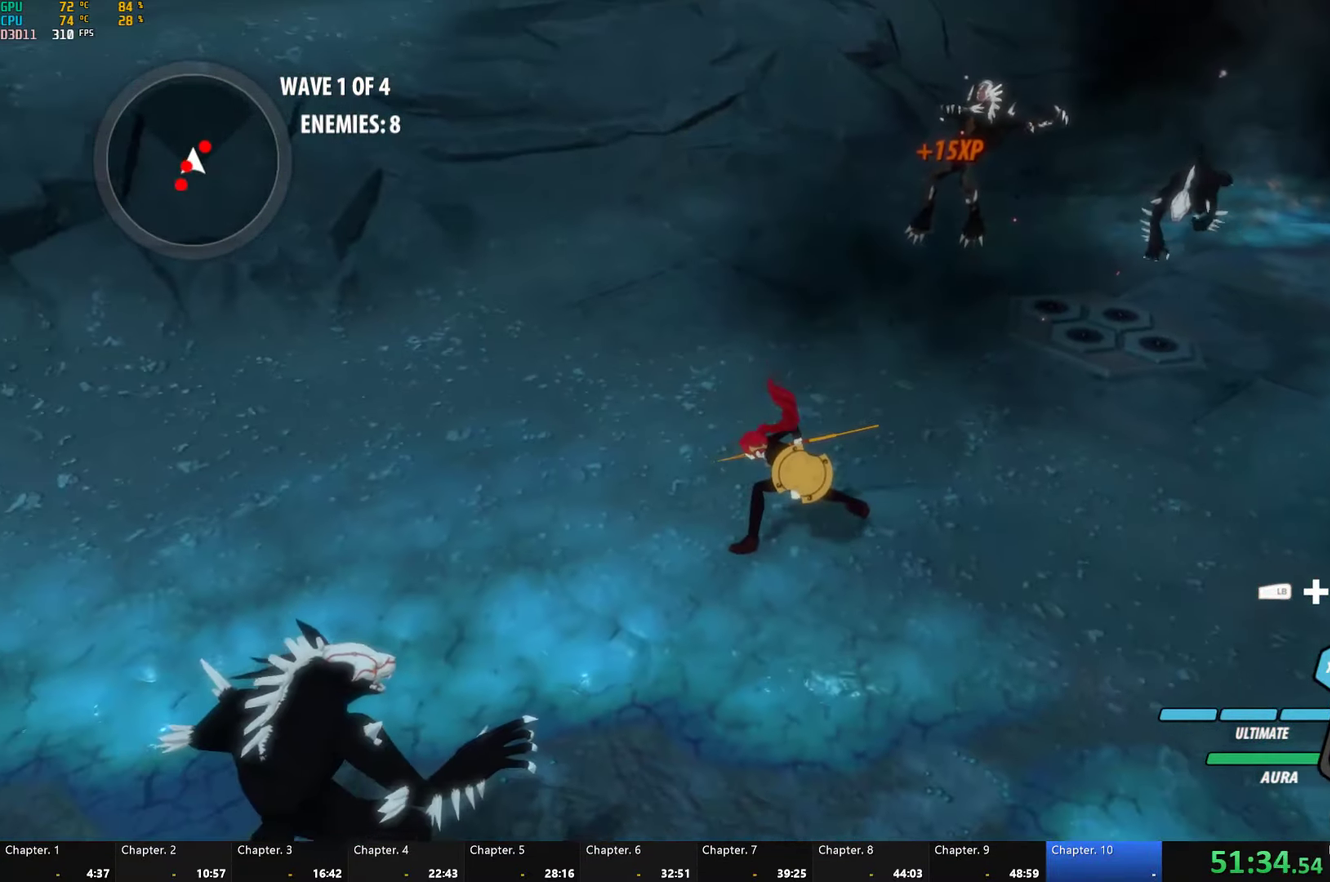
{"buttons": [], "left_stick": "down-left", "right_stick": "center", "events": [[183, "Y", "up"]]}